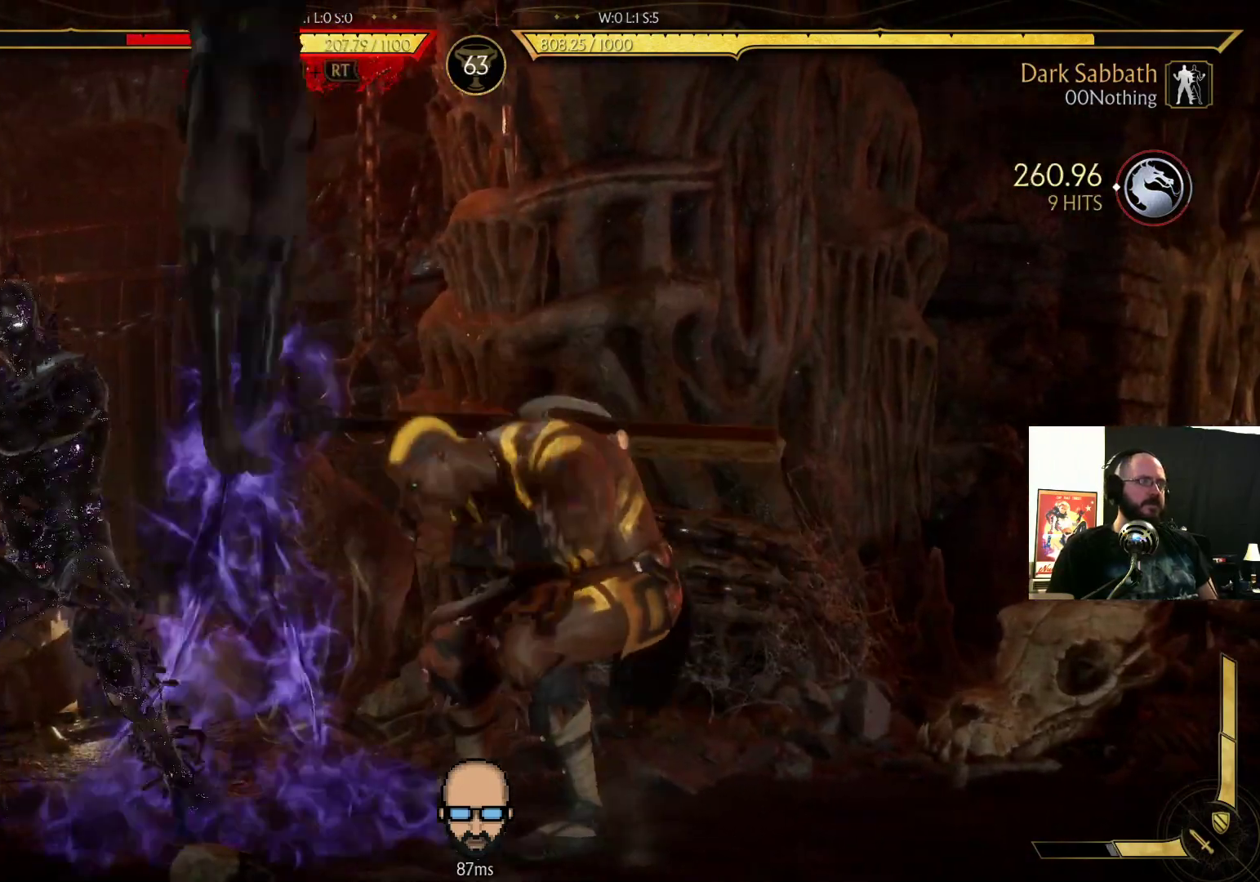
Gameplay with a controller (PlayStation layout); each line is a JSON object with the inputs held at the frame after it. "events" lists button and stick changes between this image and that frame as [ms after this image, input, new state], when the widget could be followed in between. Not read: L3 R3 left_stick right_stick.
{"buttons": ["R2", "DPAD_DOWN", "DPAD_RIGHT"], "events": [[200, "R2", "down"], [400, "DPAD_DOWN", "down"], [400, "DPAD_RIGHT", "down"]]}
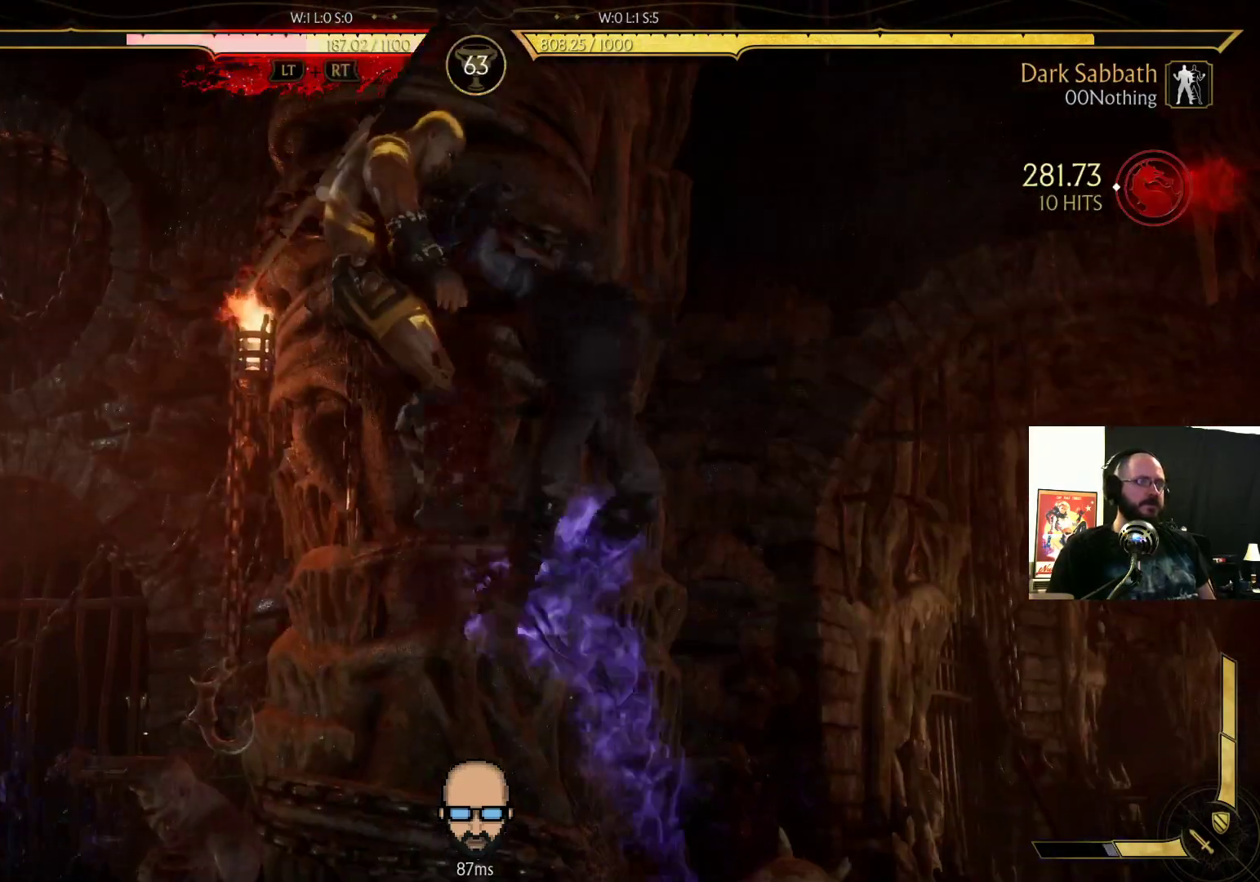
{"buttons": ["R2", "DPAD_DOWN", "DPAD_RIGHT"], "events": []}
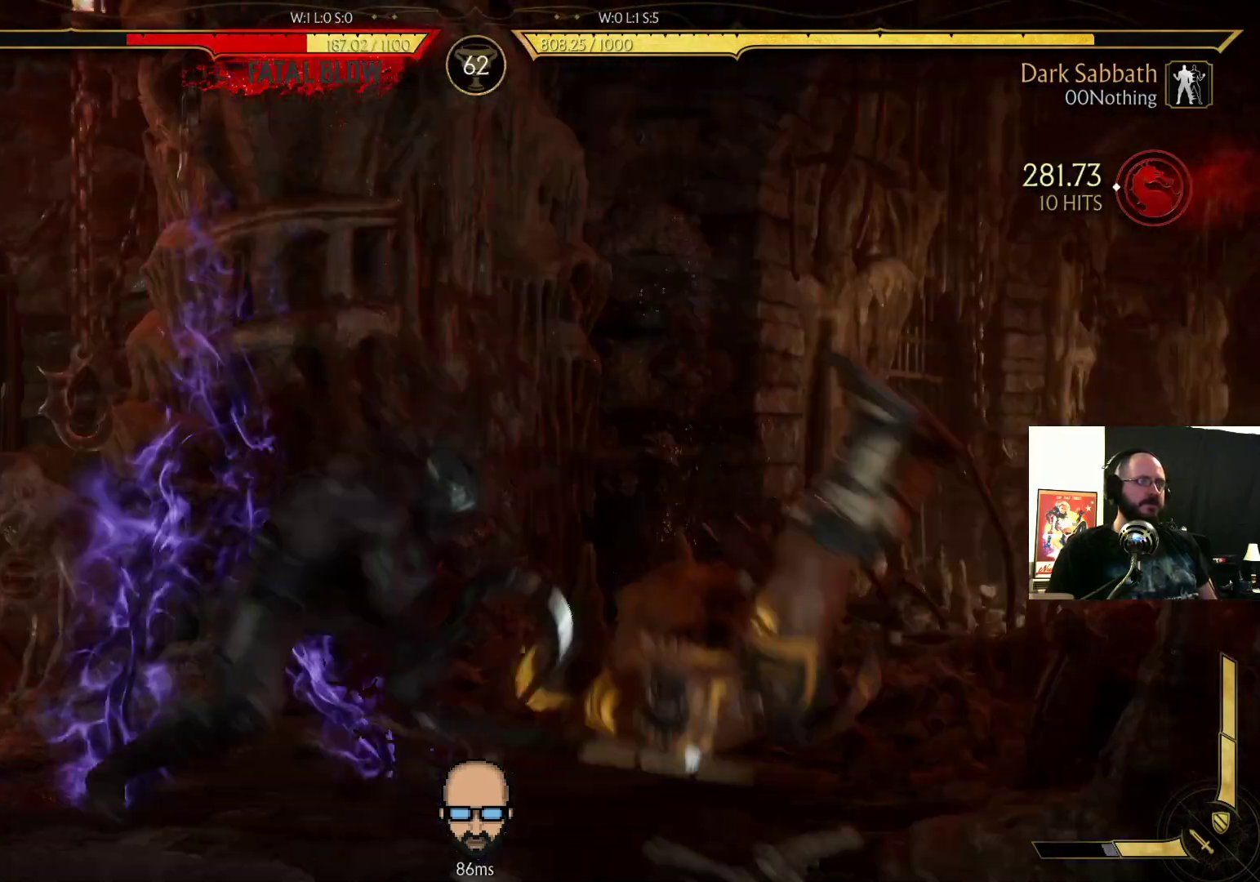
{"buttons": ["R2", "DPAD_RIGHT"], "events": [[500, "DPAD_DOWN", "up"]]}
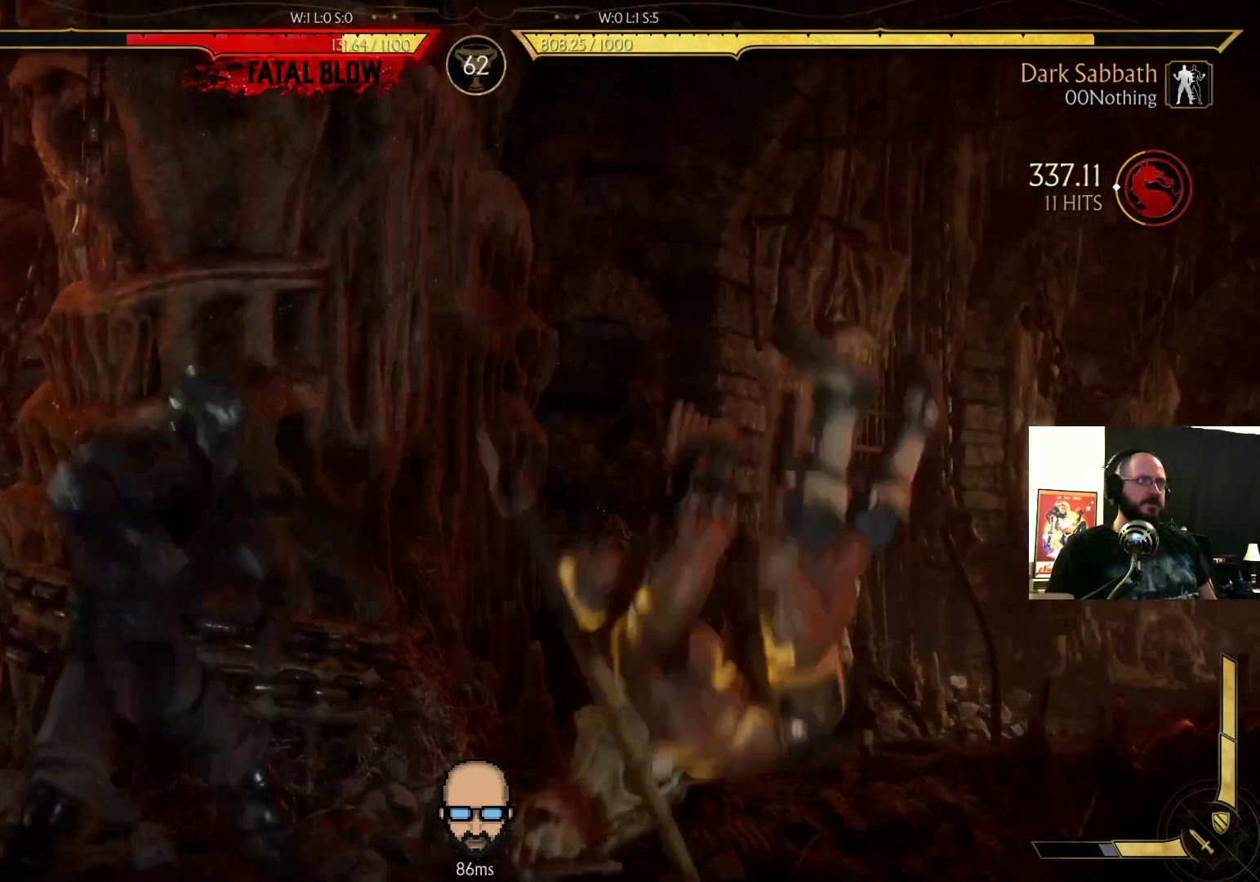
{"buttons": ["DPAD_RIGHT"], "events": [[33, "DPAD_RIGHT", "up"], [67, "R2", "up"], [400, "DPAD_RIGHT", "down"]]}
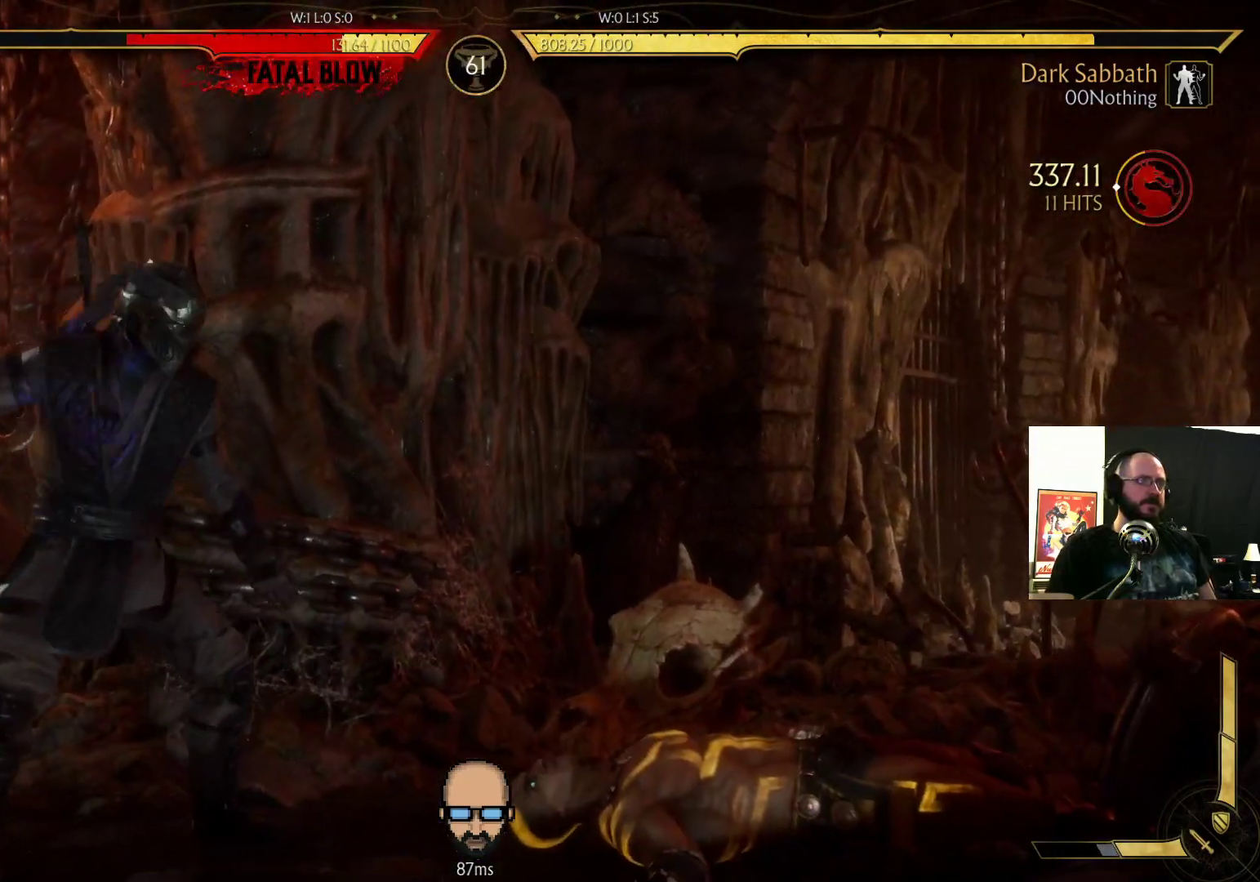
{"buttons": ["DPAD_LEFT"], "events": [[100, "DPAD_RIGHT", "up"], [167, "DPAD_LEFT", "down"]]}
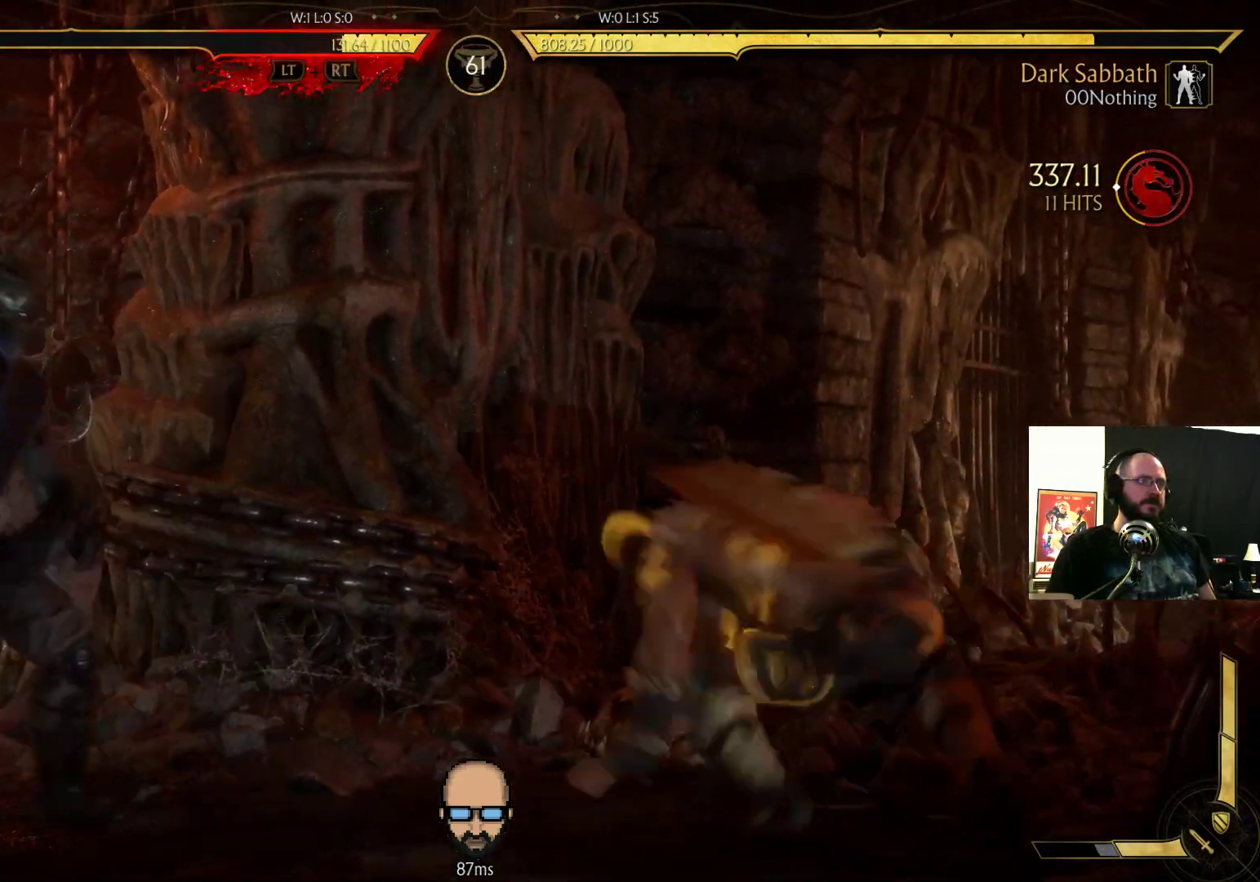
{"buttons": ["SQUARE", "DPAD_RIGHT"], "events": [[200, "DPAD_LEFT", "up"], [300, "DPAD_LEFT", "down"], [367, "DPAD_LEFT", "up"], [433, "DPAD_RIGHT", "down"], [467, "SQUARE", "down"]]}
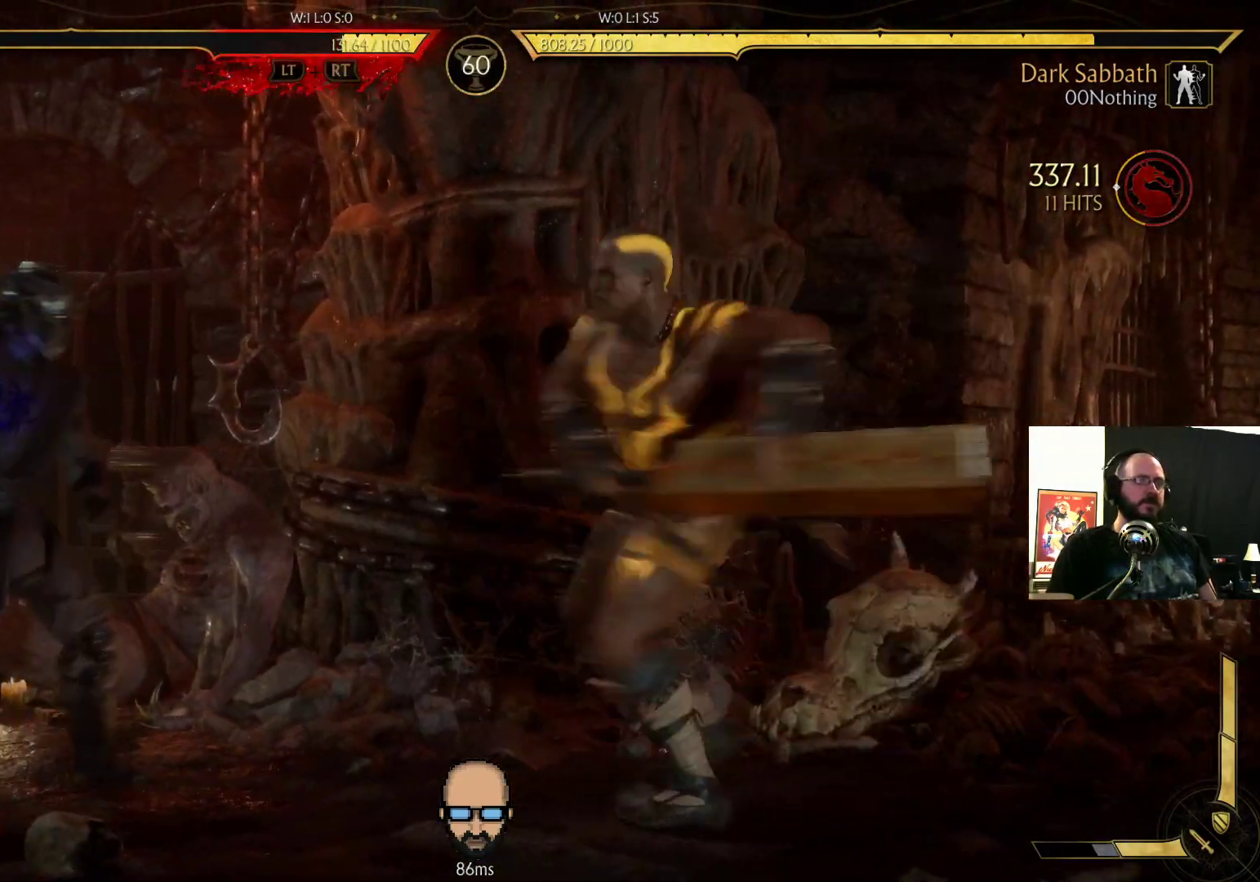
{"buttons": ["R2"], "events": [[33, "DPAD_RIGHT", "up"], [33, "SQUARE", "up"], [167, "R2", "down"]]}
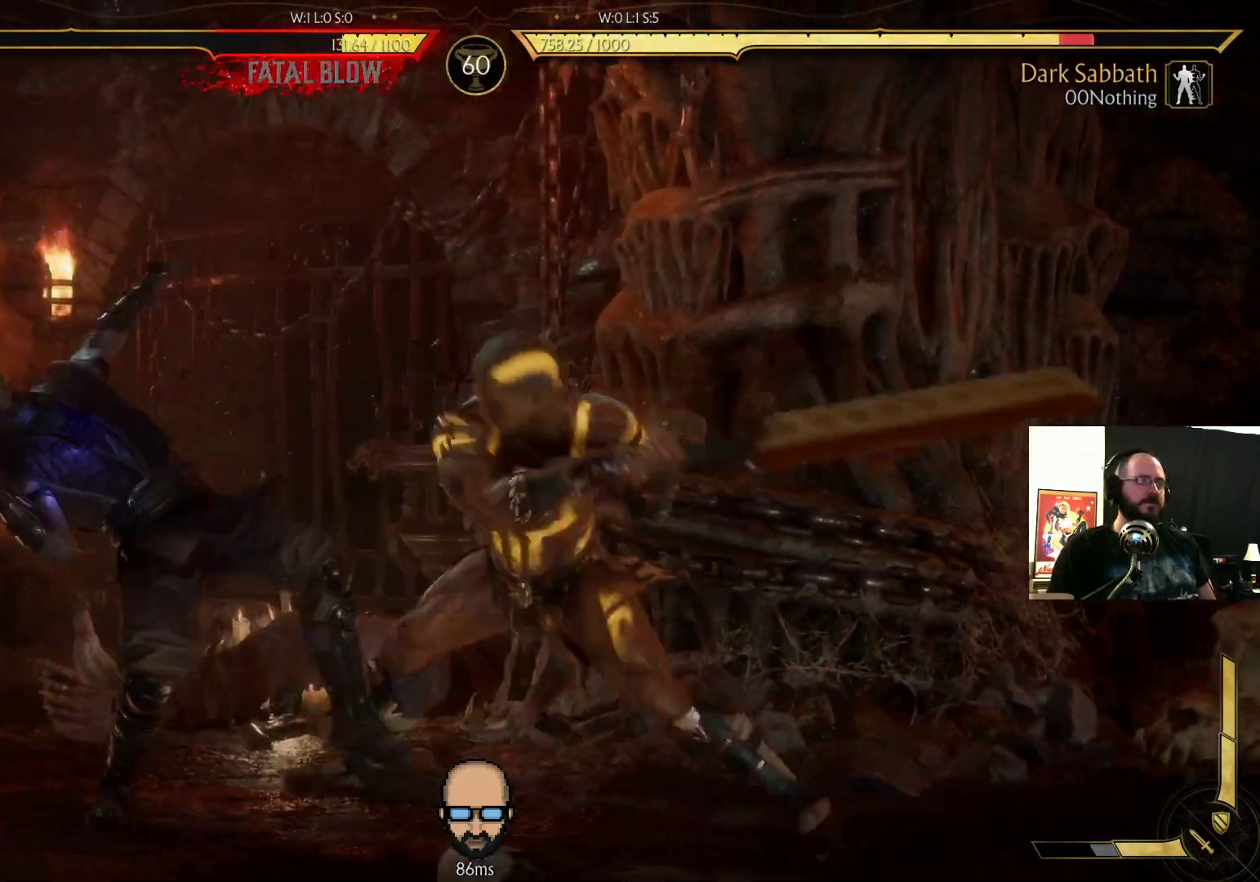
{"buttons": ["R2", "DPAD_DOWN", "DPAD_LEFT"], "events": [[133, "DPAD_LEFT", "down"], [167, "DPAD_DOWN", "down"]]}
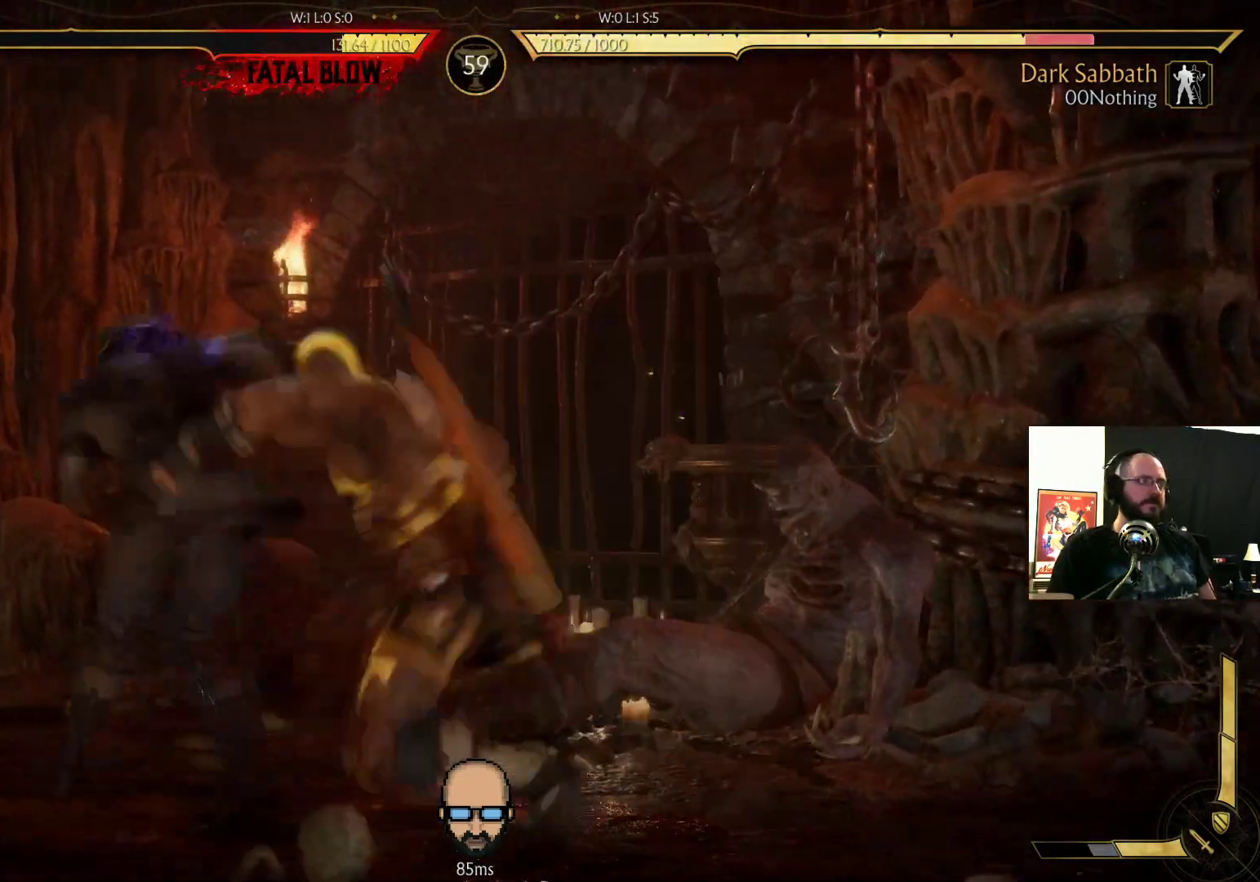
{"buttons": [], "events": [[400, "DPAD_LEFT", "up"], [433, "DPAD_DOWN", "up"], [433, "R2", "up"]]}
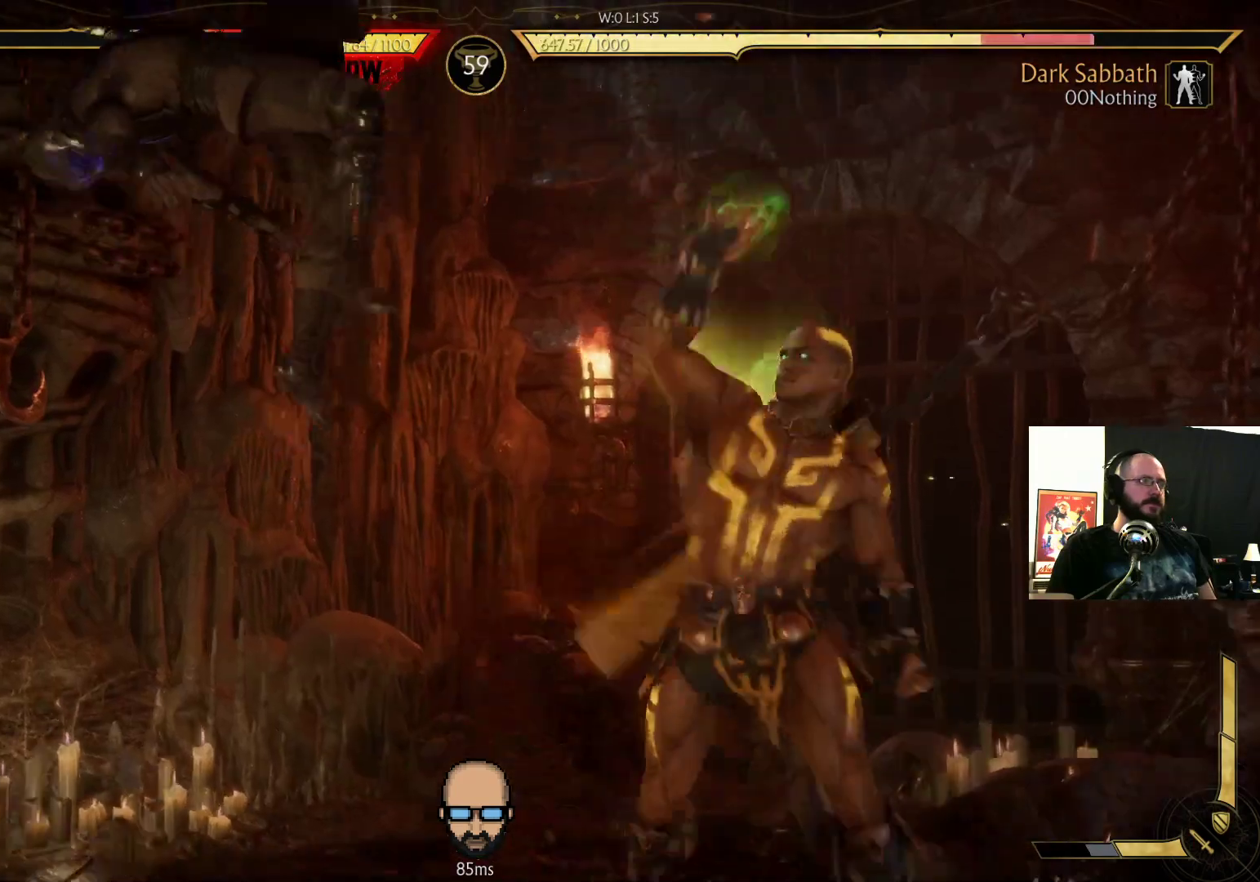
{"buttons": ["R2", "DPAD_DOWN", "DPAD_LEFT"], "events": [[133, "DPAD_DOWN", "down"], [167, "R2", "down"], [200, "DPAD_DOWN", "up"], [200, "R2", "up"], [300, "DPAD_DOWN", "down"], [333, "DPAD_RIGHT", "down"], [333, "R2", "down"], [400, "DPAD_RIGHT", "up"], [500, "DPAD_LEFT", "down"]]}
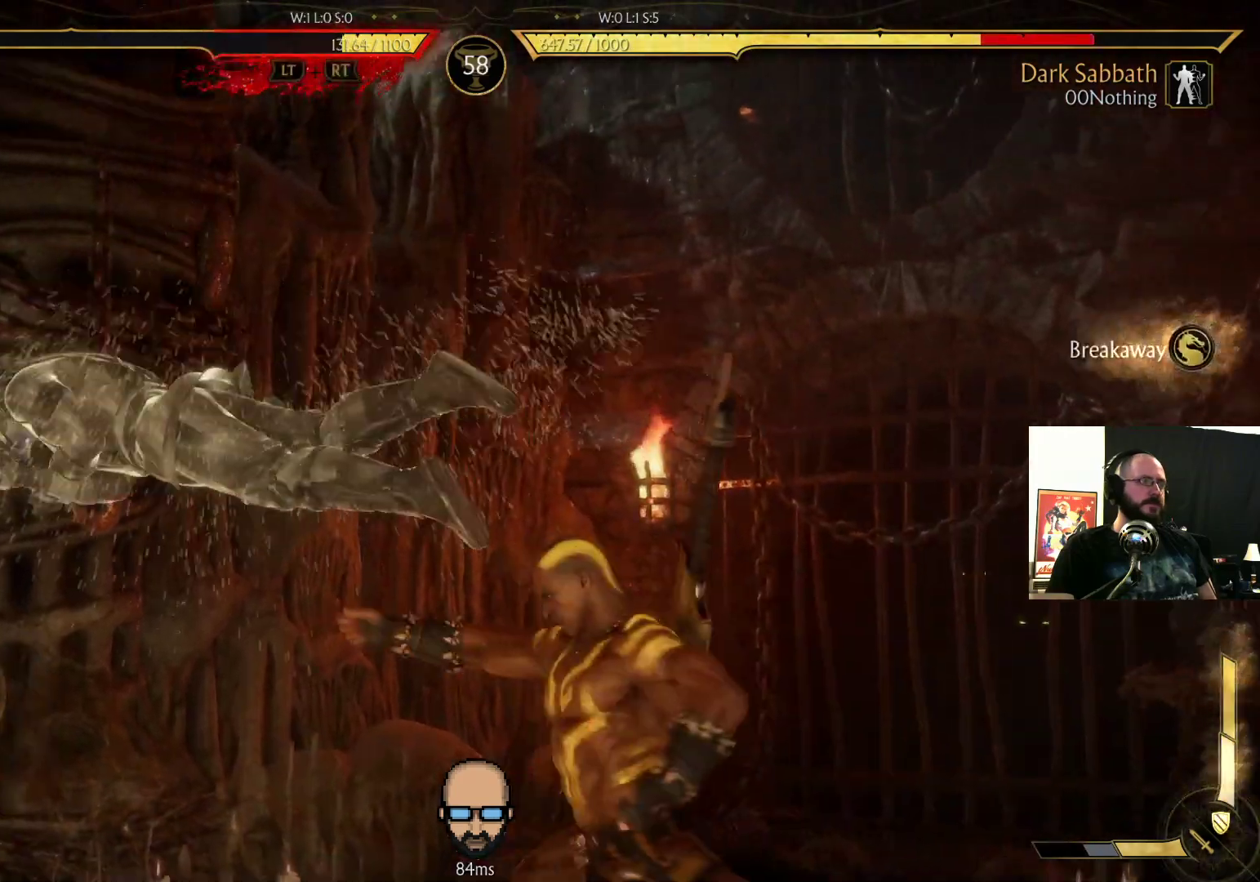
{"buttons": ["R2", "DPAD_DOWN", "DPAD_LEFT"], "events": []}
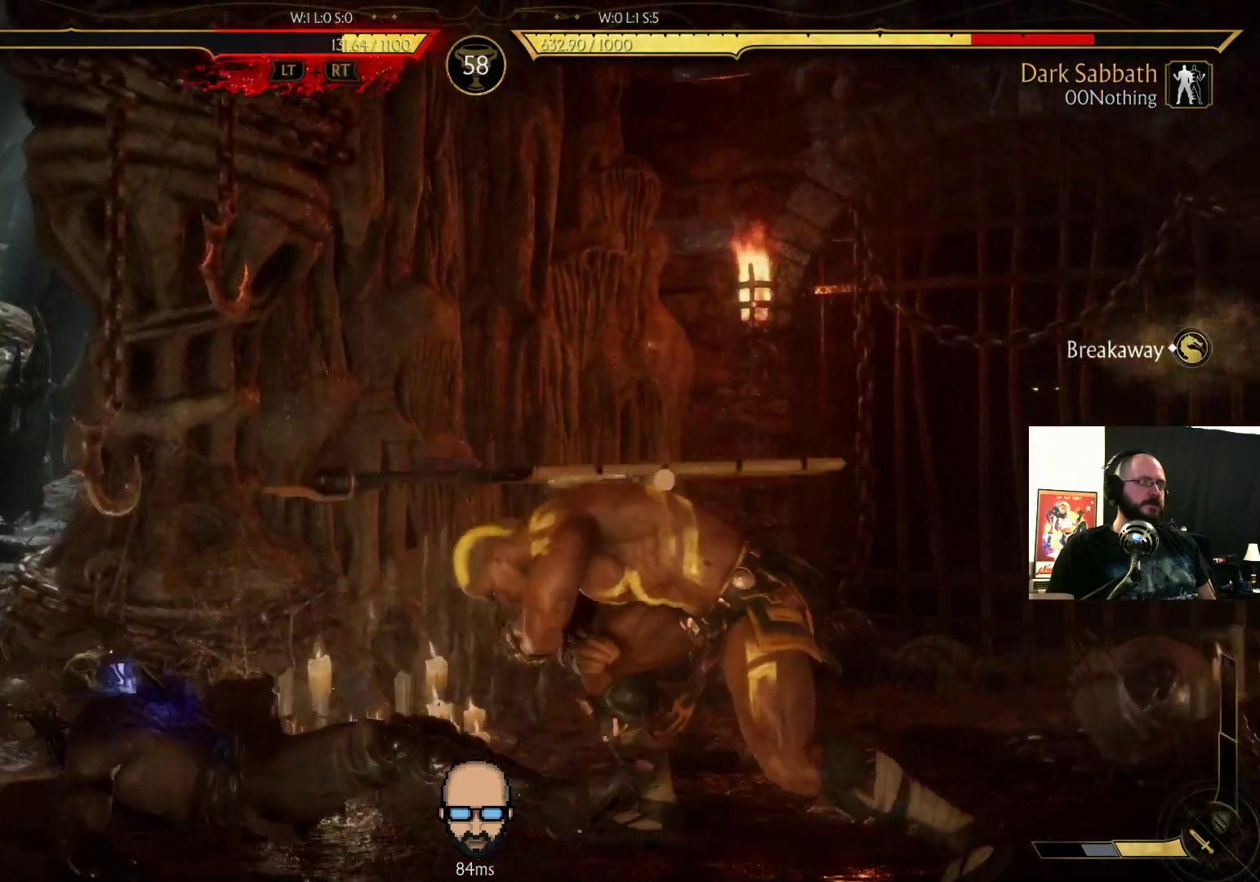
{"buttons": ["DPAD_DOWN", "DPAD_LEFT"], "events": [[233, "R2", "up"], [367, "SQUARE", "down"], [467, "SQUARE", "up"]]}
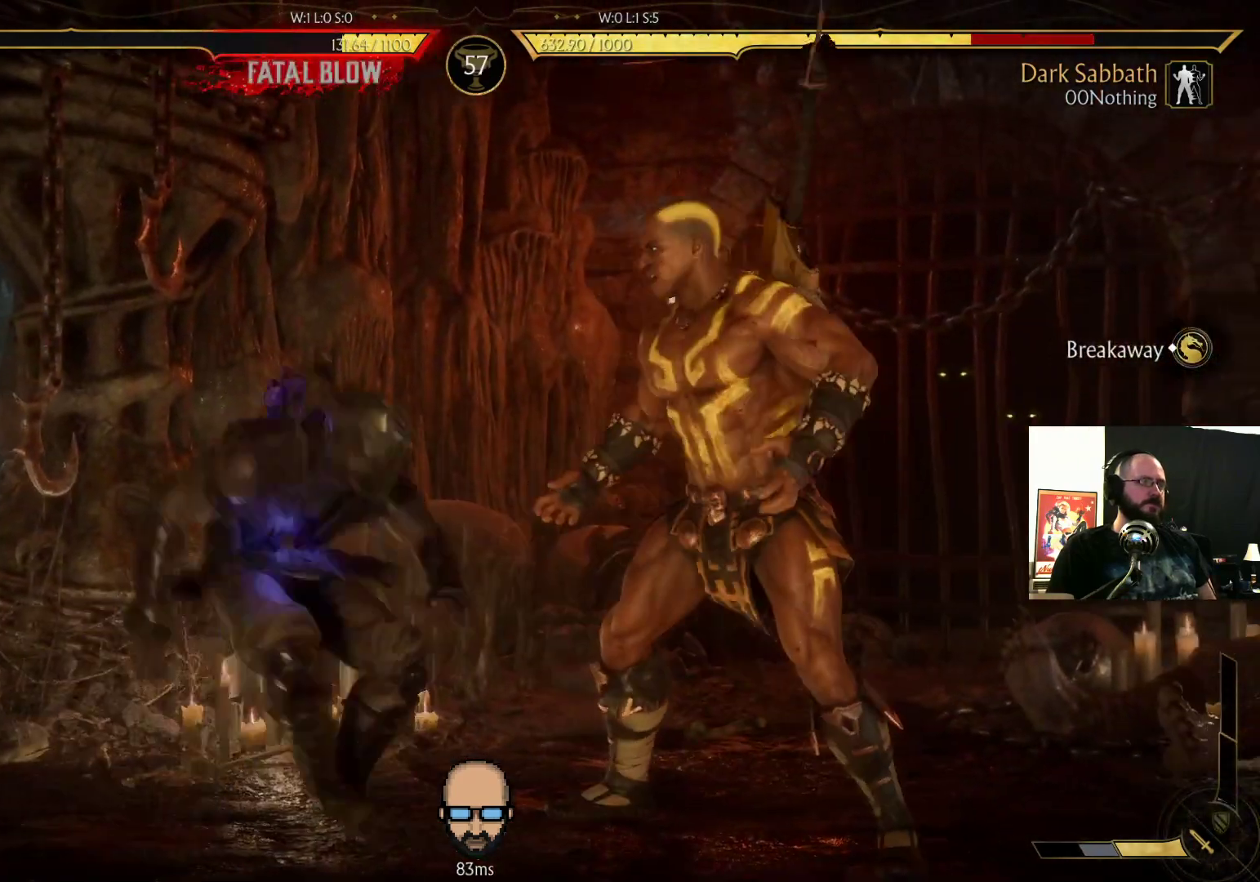
{"buttons": ["DPAD_LEFT"], "events": [[33, "SQUARE", "down"], [100, "SQUARE", "up"], [133, "SQUARE", "down"], [267, "SQUARE", "up"], [433, "DPAD_DOWN", "up"]]}
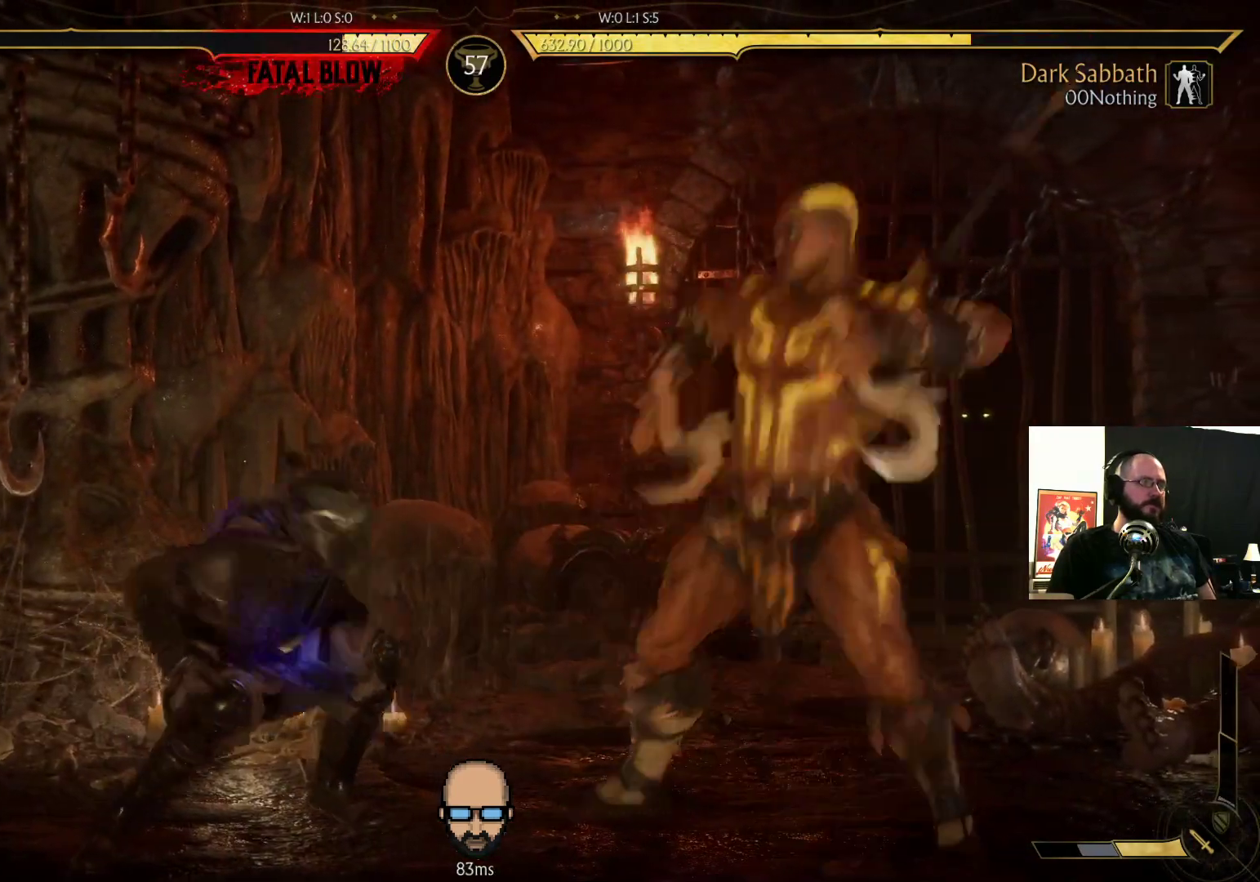
{"buttons": ["DPAD_LEFT"], "events": [[200, "SQUARE", "down"], [300, "SQUARE", "up"]]}
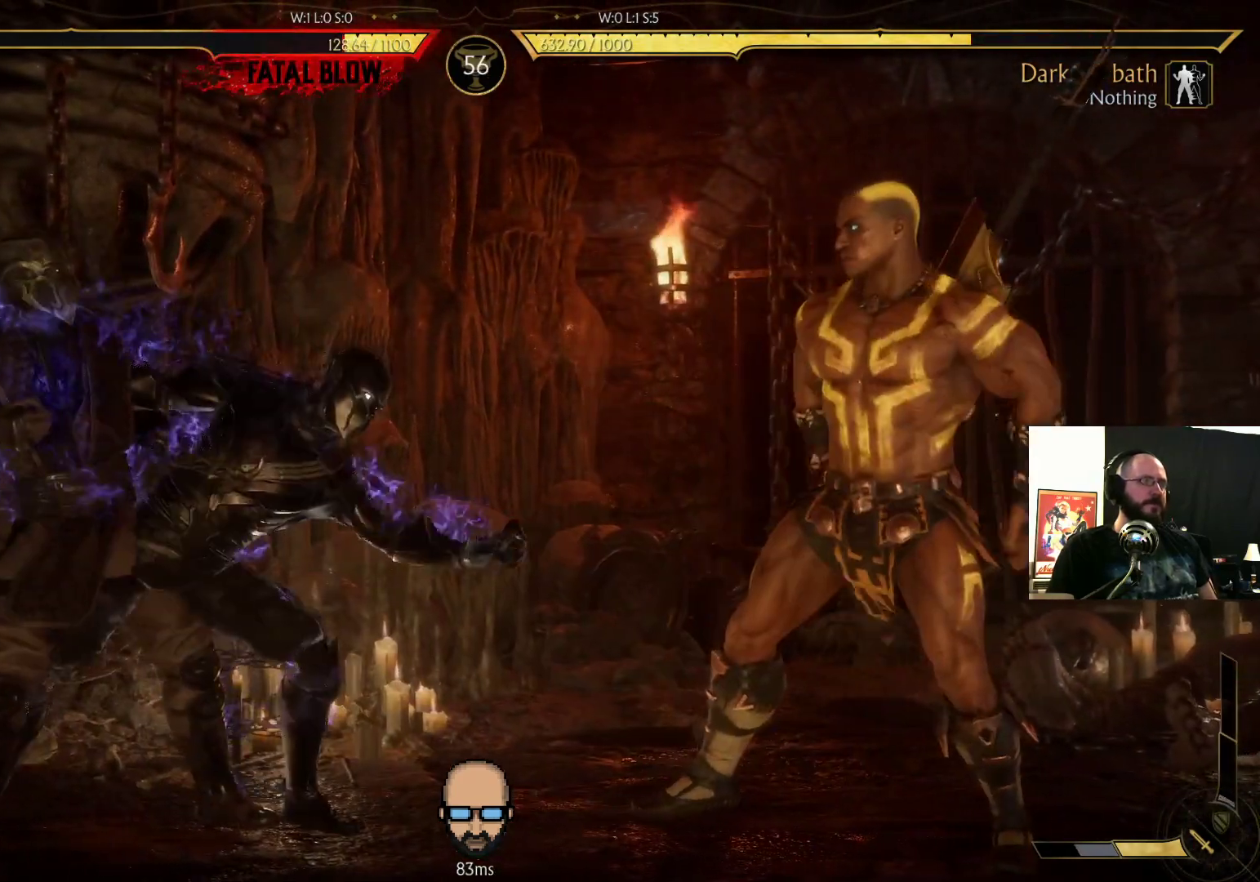
{"buttons": ["SQUARE", "DPAD_LEFT"], "events": [[433, "SQUARE", "down"]]}
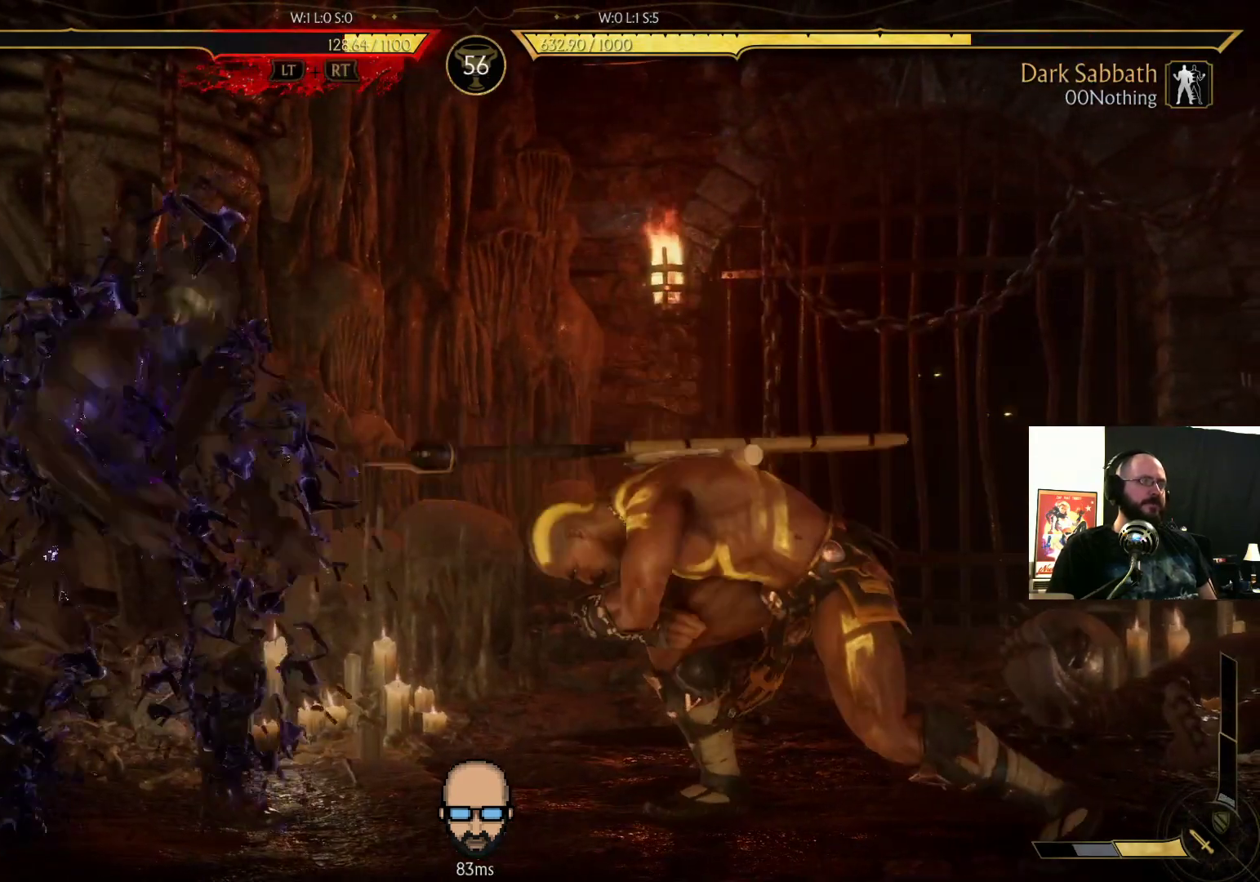
{"buttons": ["TRIANGLE"], "events": [[33, "SQUARE", "up"], [100, "DPAD_LEFT", "up"], [133, "CROSS", "down"], [133, "SQUARE", "down"], [200, "CROSS", "up"], [200, "SQUARE", "up"], [333, "TRIANGLE", "down"], [367, "TRIANGLE", "up"], [500, "TRIANGLE", "down"]]}
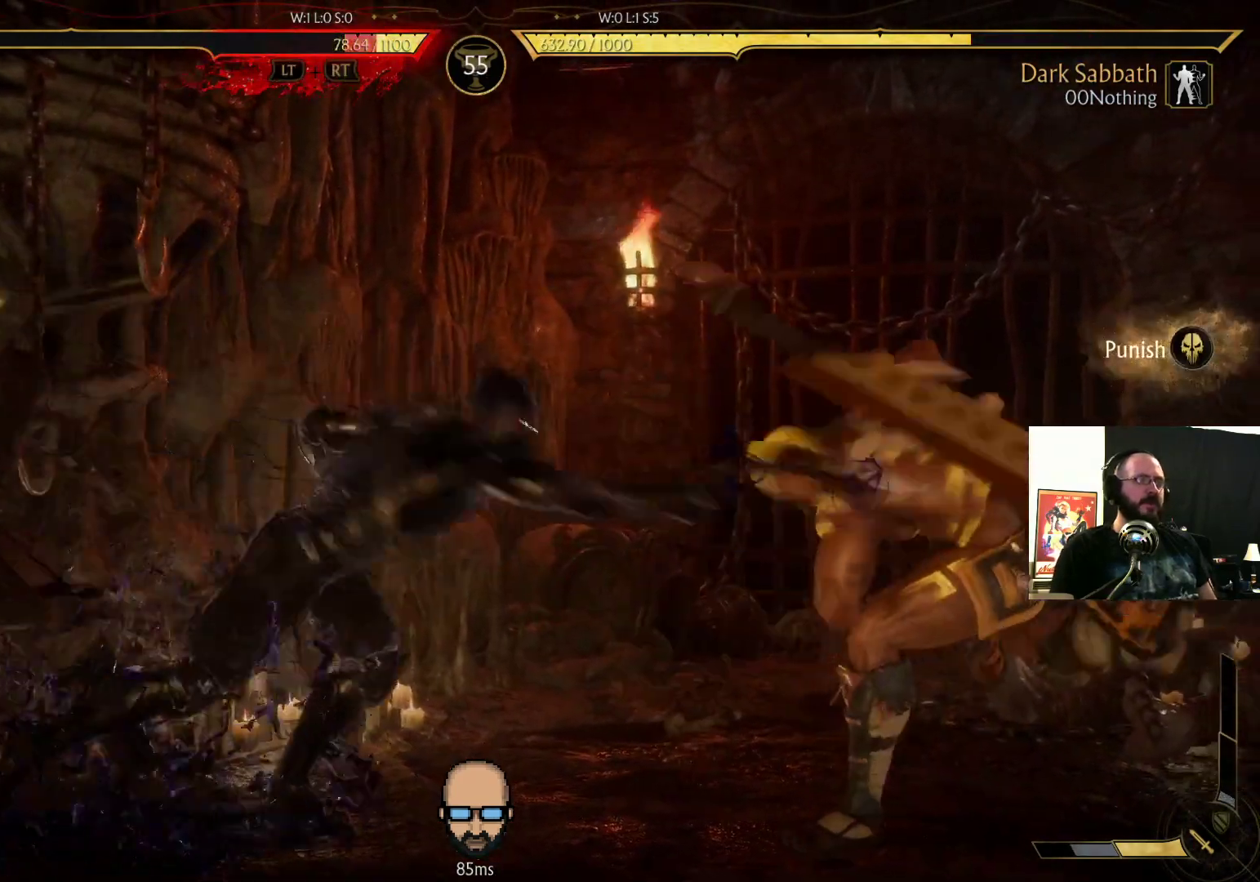
{"buttons": ["TRIANGLE"], "events": [[100, "TRIANGLE", "up"], [167, "TRIANGLE", "down"], [267, "DPAD_DOWN", "down"], [267, "TRIANGLE", "up"], [367, "DPAD_DOWN", "up"], [467, "TRIANGLE", "down"]]}
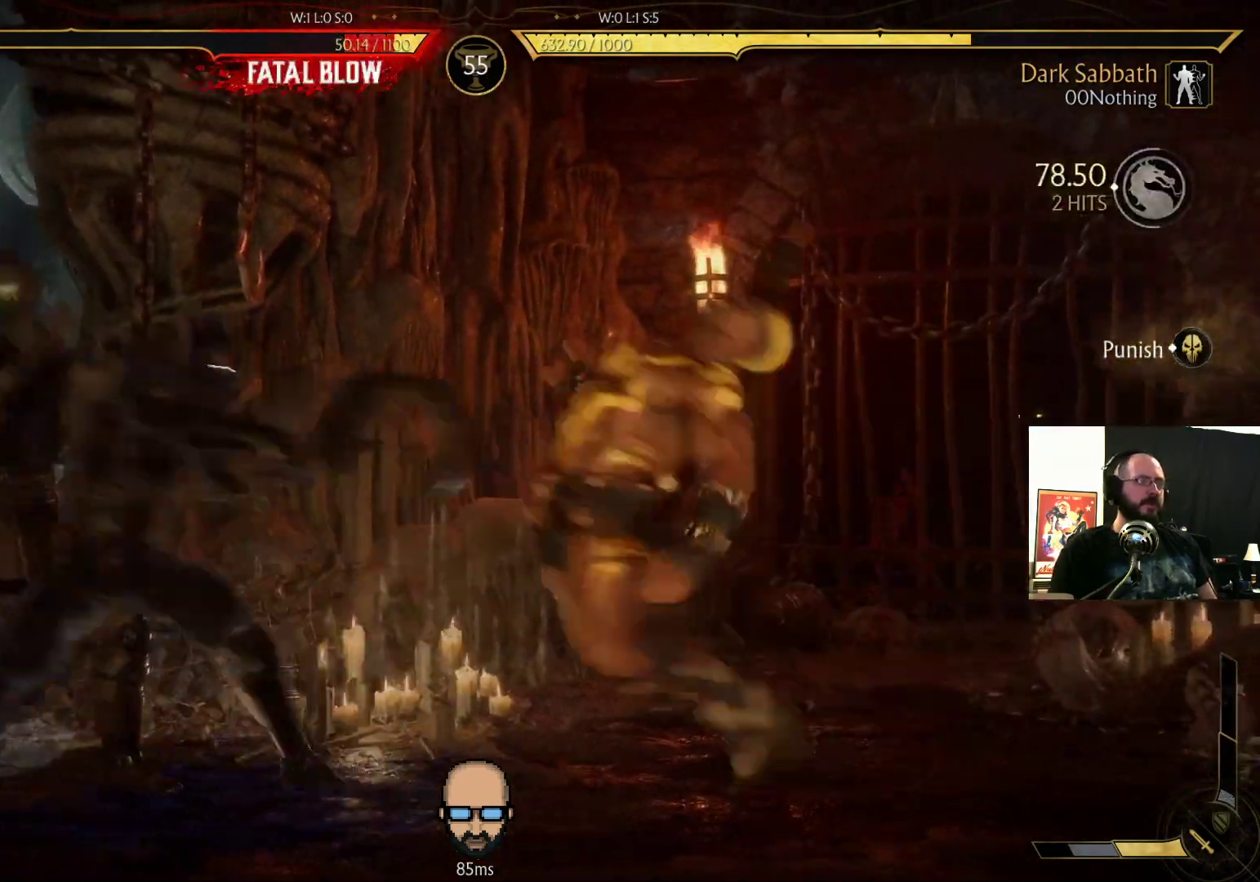
{"buttons": [], "events": [[67, "TRIANGLE", "up"], [133, "TRIANGLE", "down"], [200, "TRIANGLE", "up"], [267, "TRIANGLE", "down"], [367, "TRIANGLE", "up"], [400, "TRIANGLE", "down"], [500, "TRIANGLE", "up"]]}
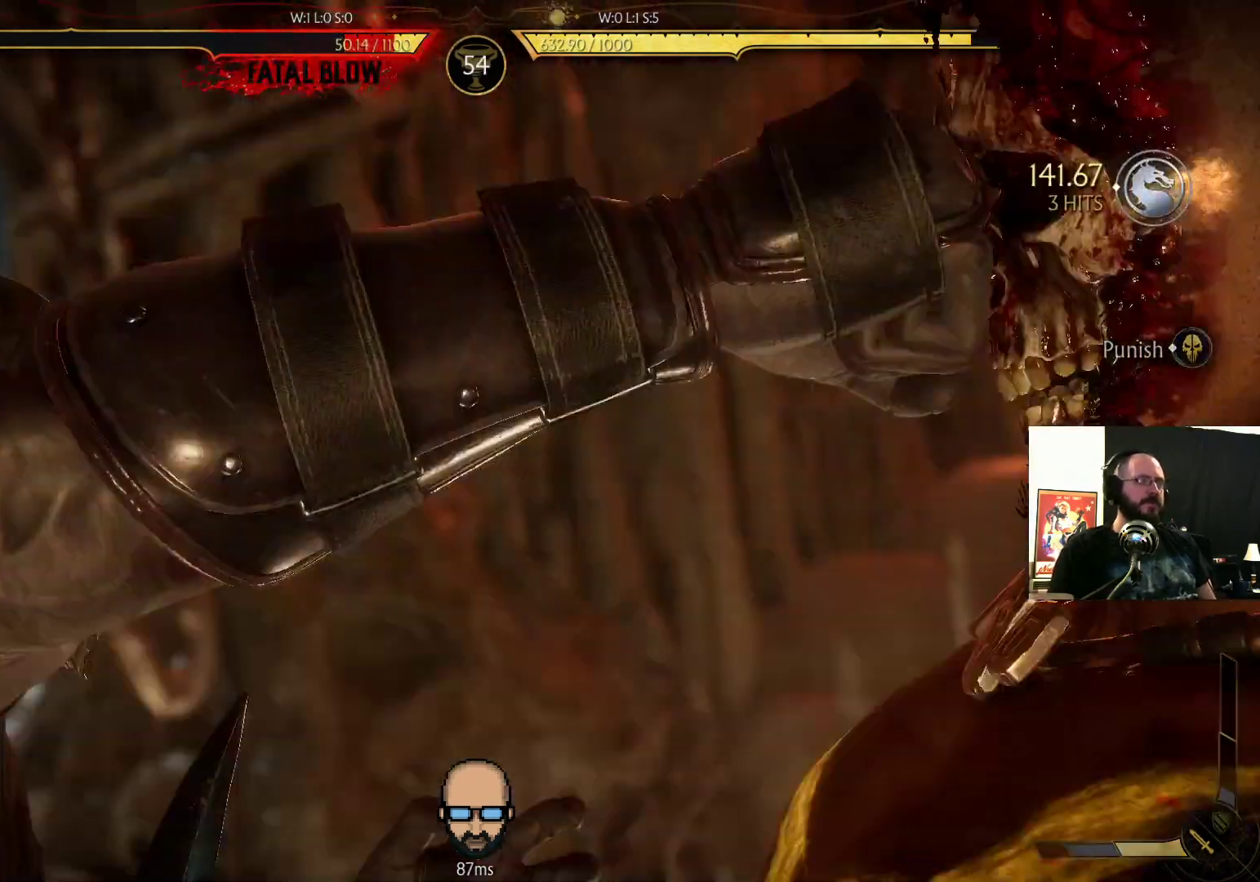
{"buttons": [], "events": []}
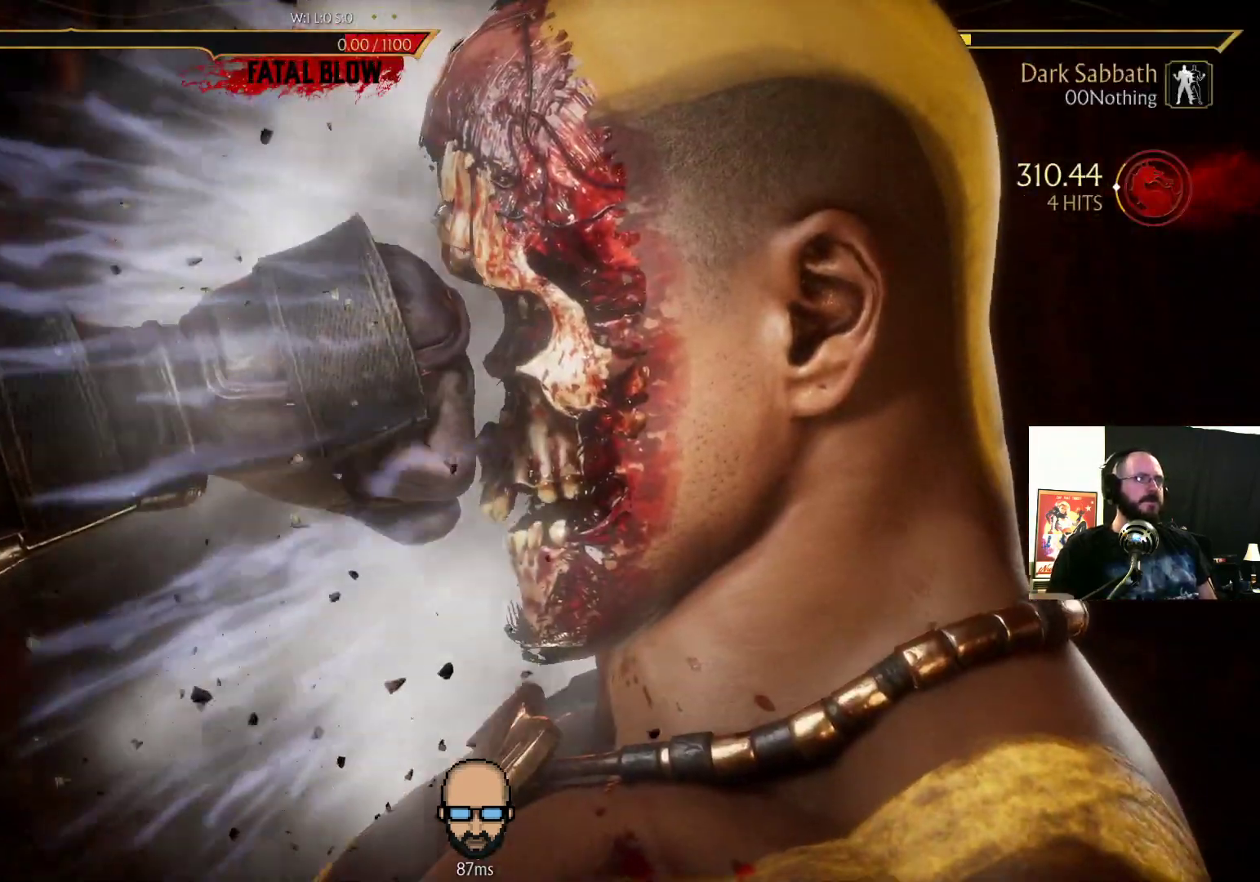
{"buttons": [], "events": []}
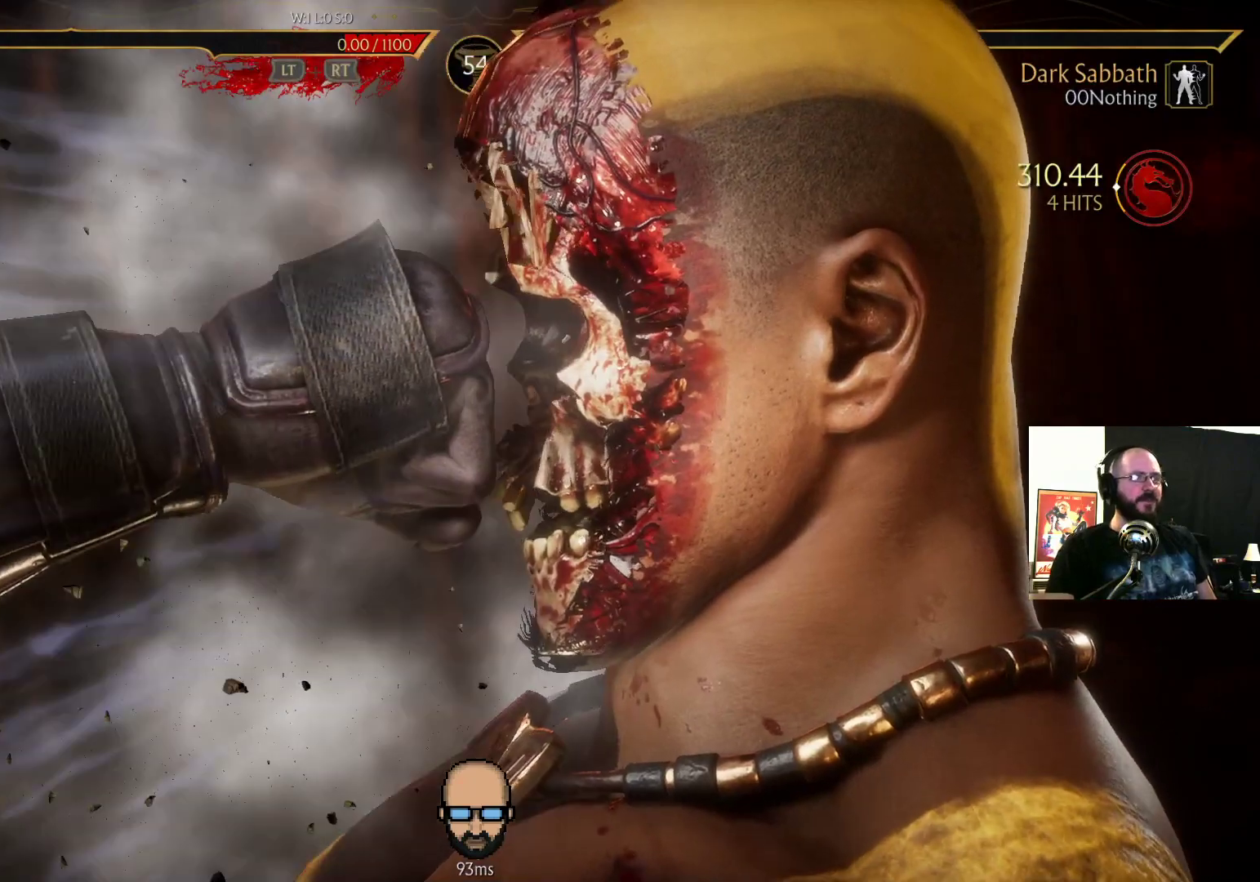
{"buttons": [], "events": []}
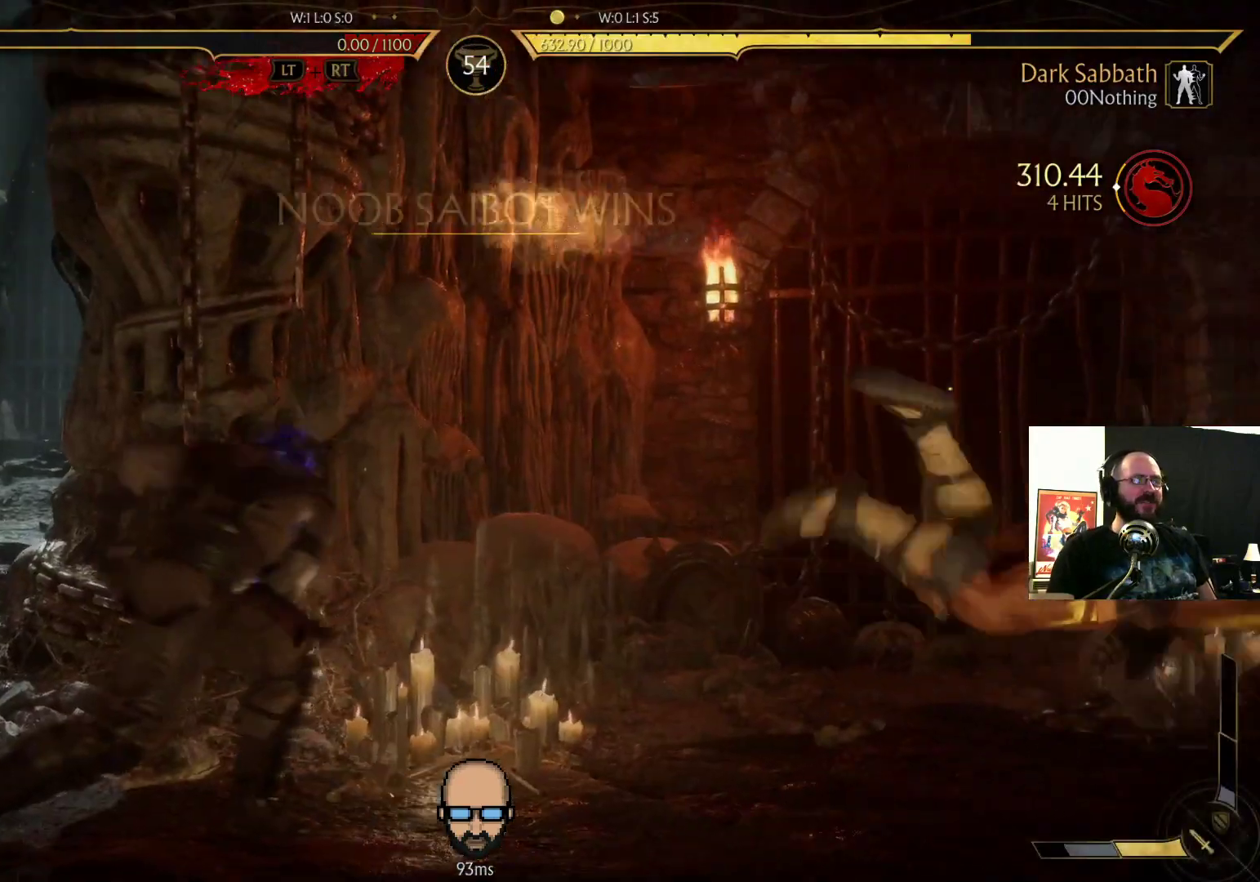
{"buttons": [], "events": []}
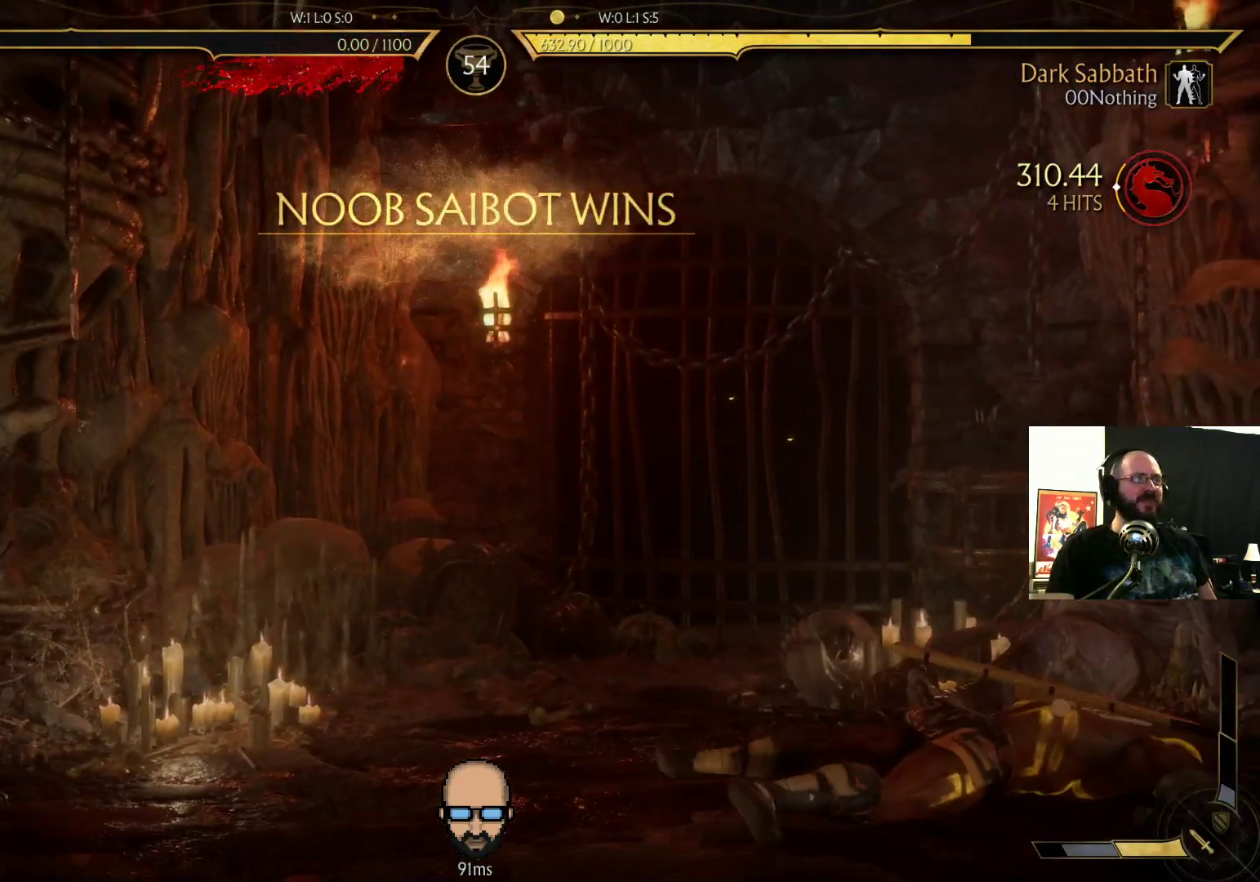
{"buttons": [], "events": []}
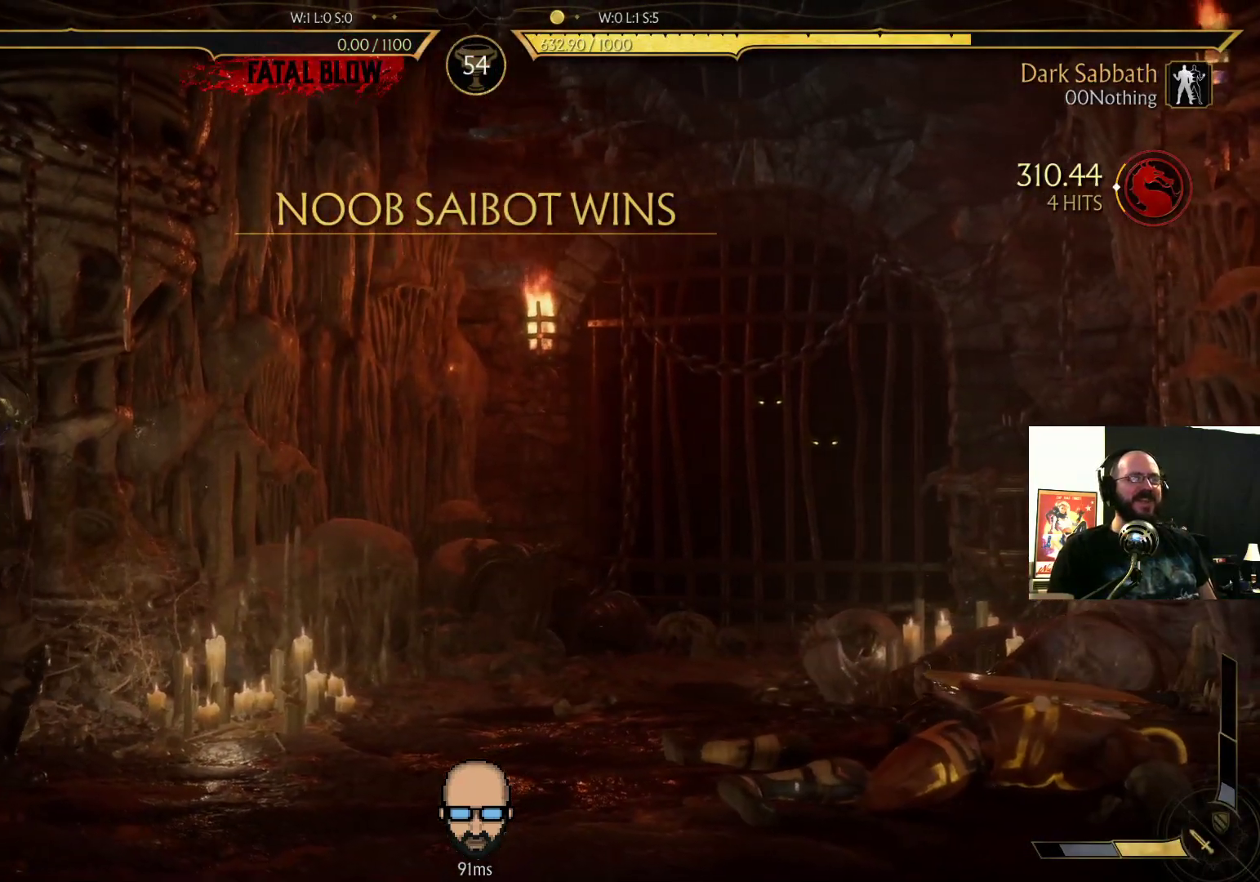
{"buttons": [], "events": []}
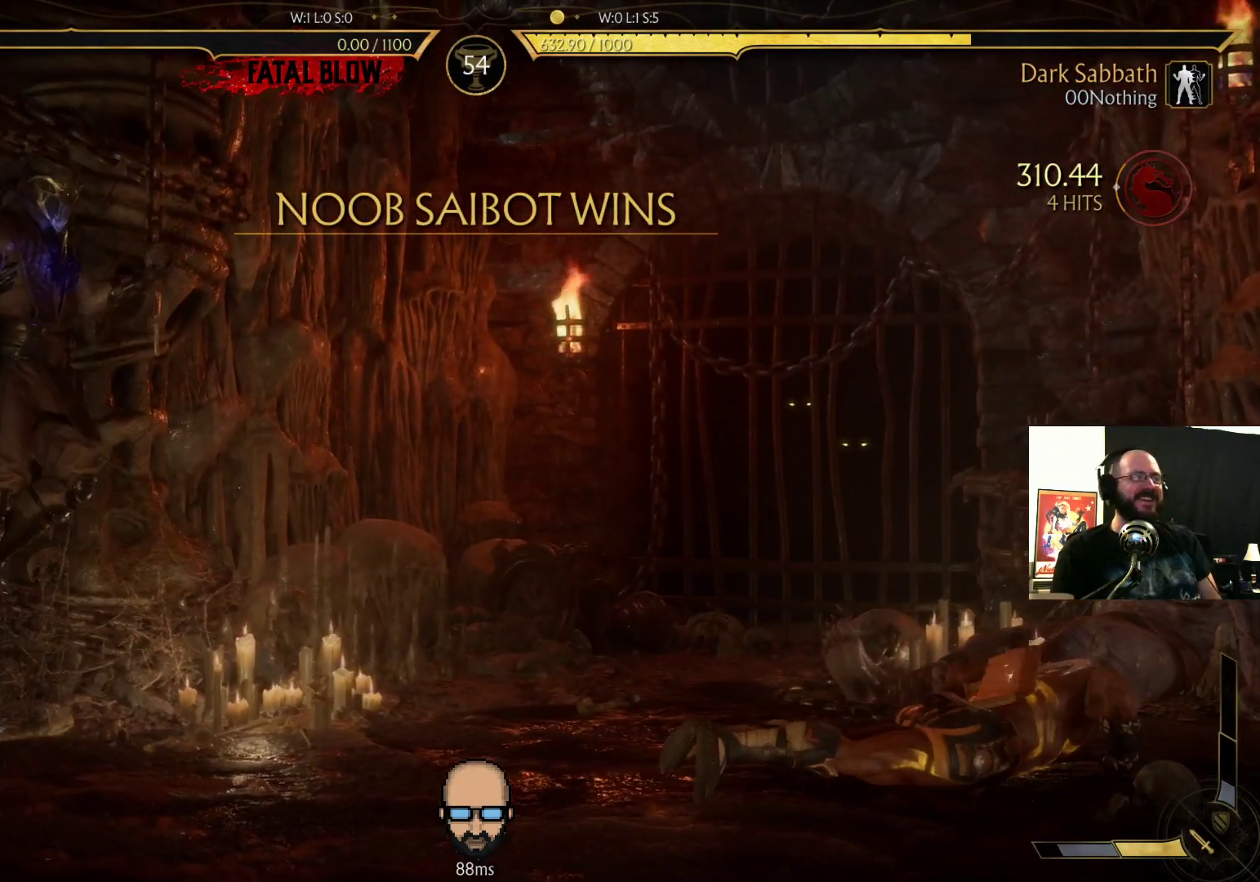
{"buttons": [], "events": [[33, "L2", "down"], [100, "L2", "up"]]}
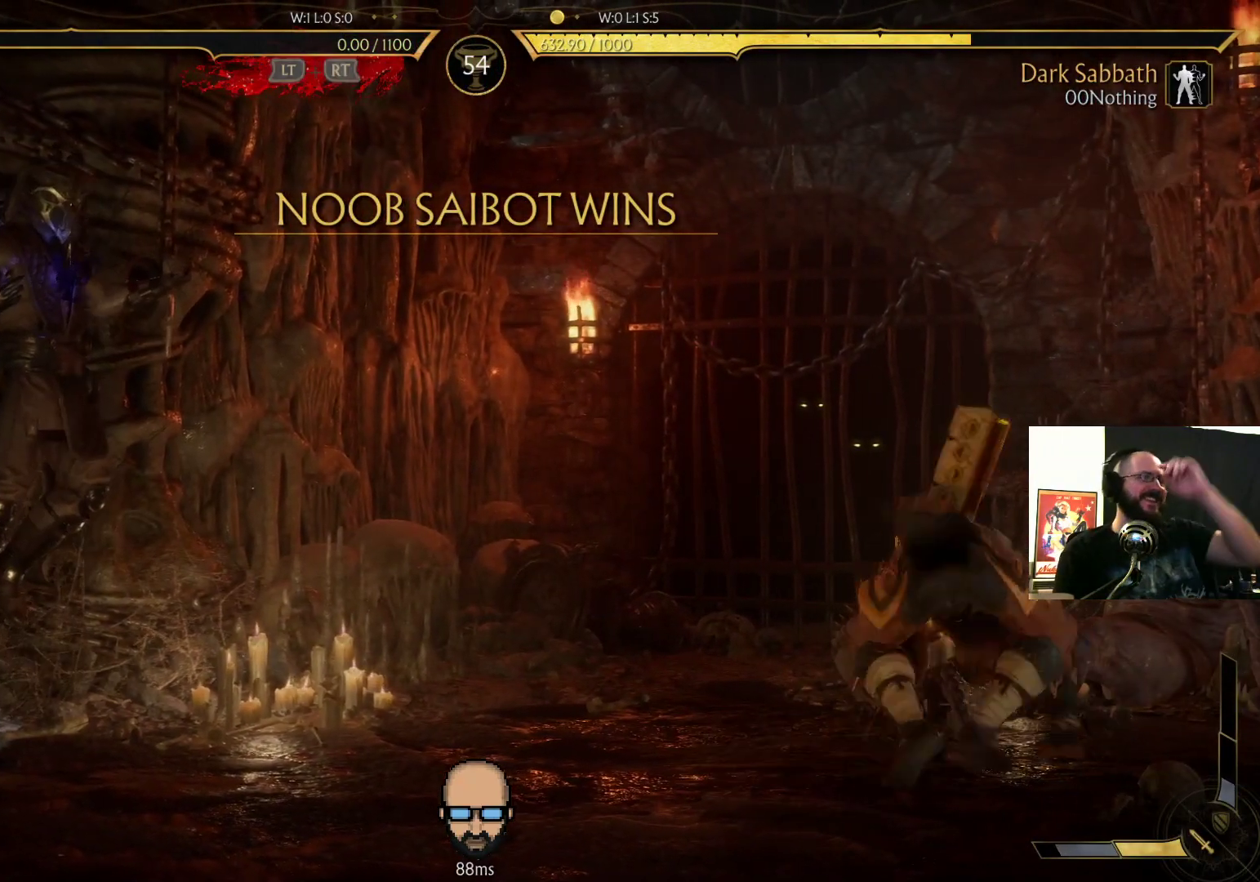
{"buttons": [], "events": []}
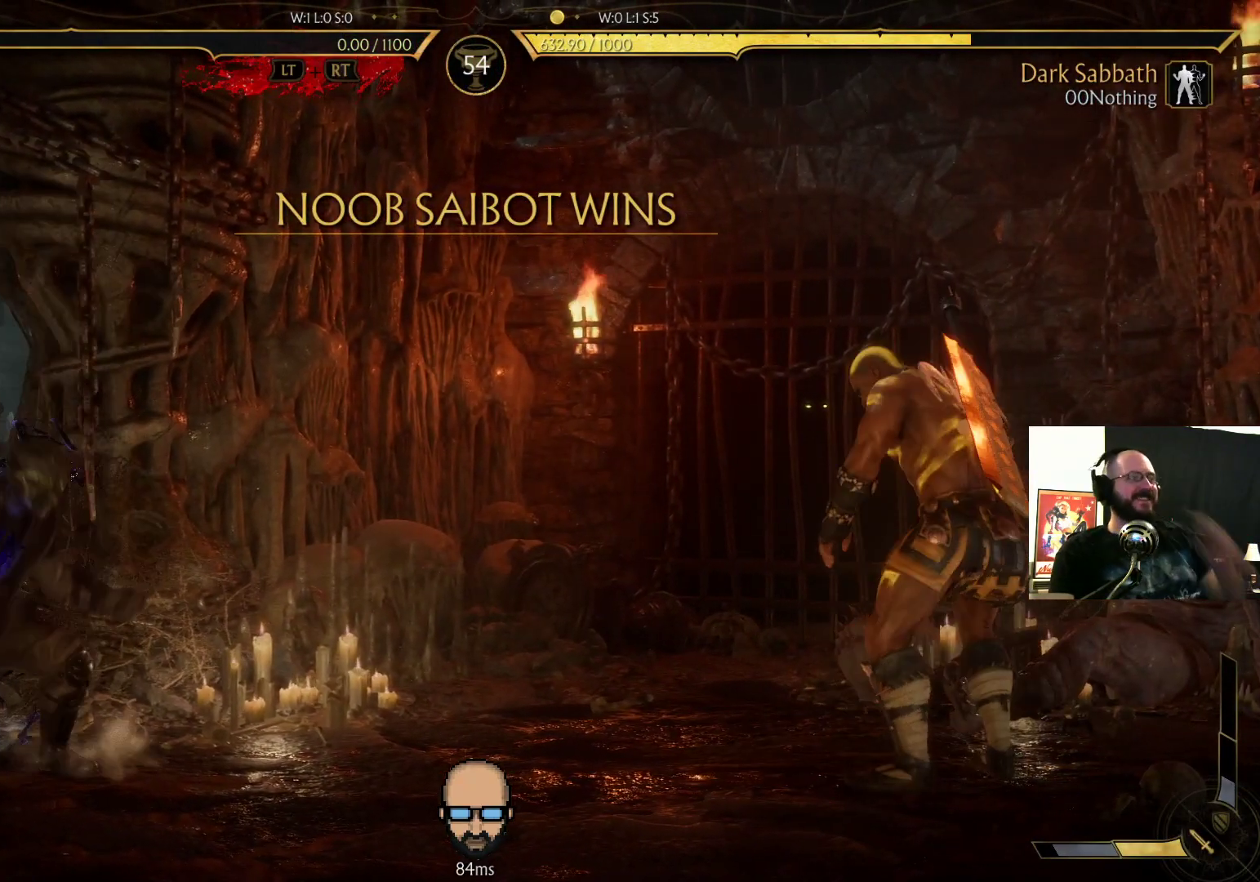
{"buttons": ["R2", "DPAD_DOWN"], "events": [[233, "R2", "down"], [333, "DPAD_LEFT", "down"], [367, "DPAD_DOWN", "down"], [367, "DPAD_LEFT", "up"]]}
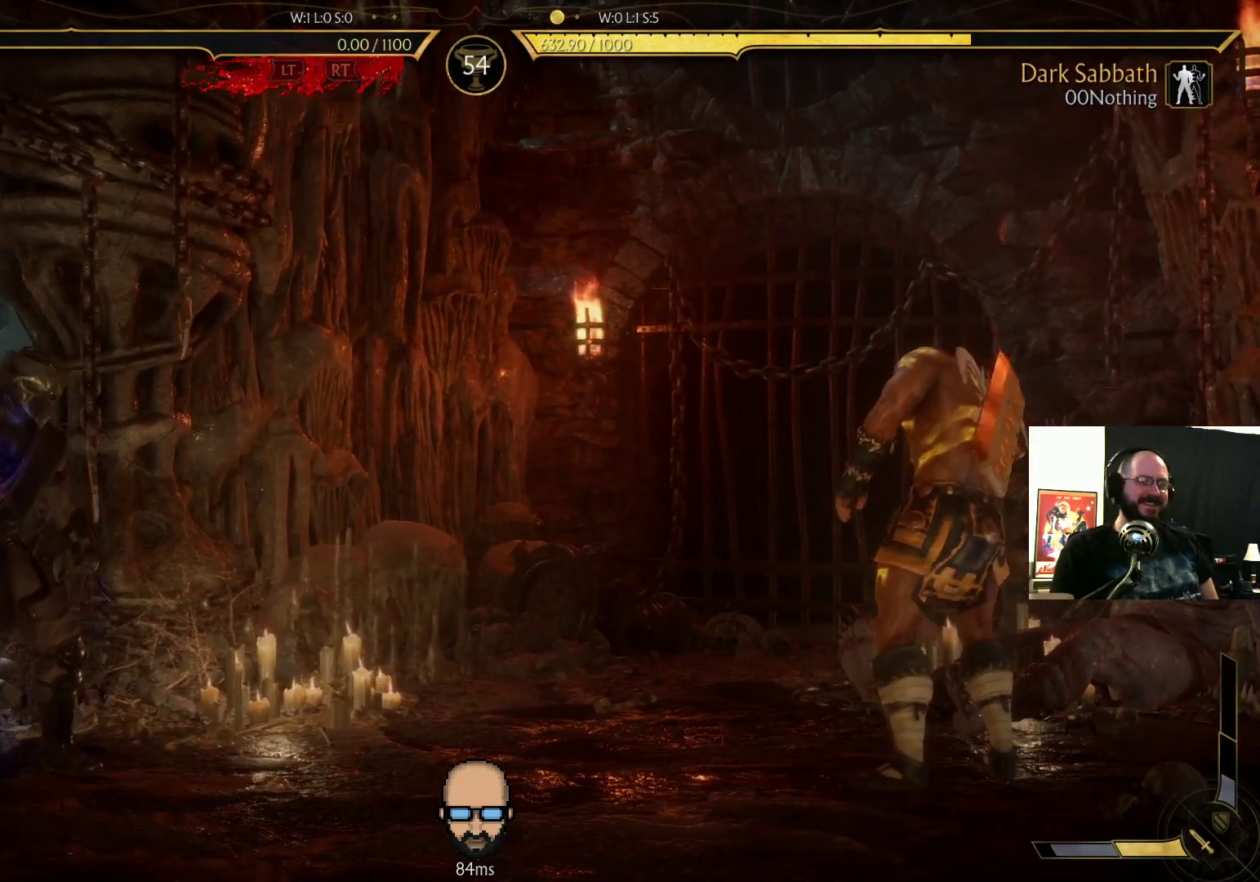
{"buttons": ["R2", "DPAD_LEFT"], "events": [[67, "DPAD_LEFT", "down"], [500, "DPAD_DOWN", "up"]]}
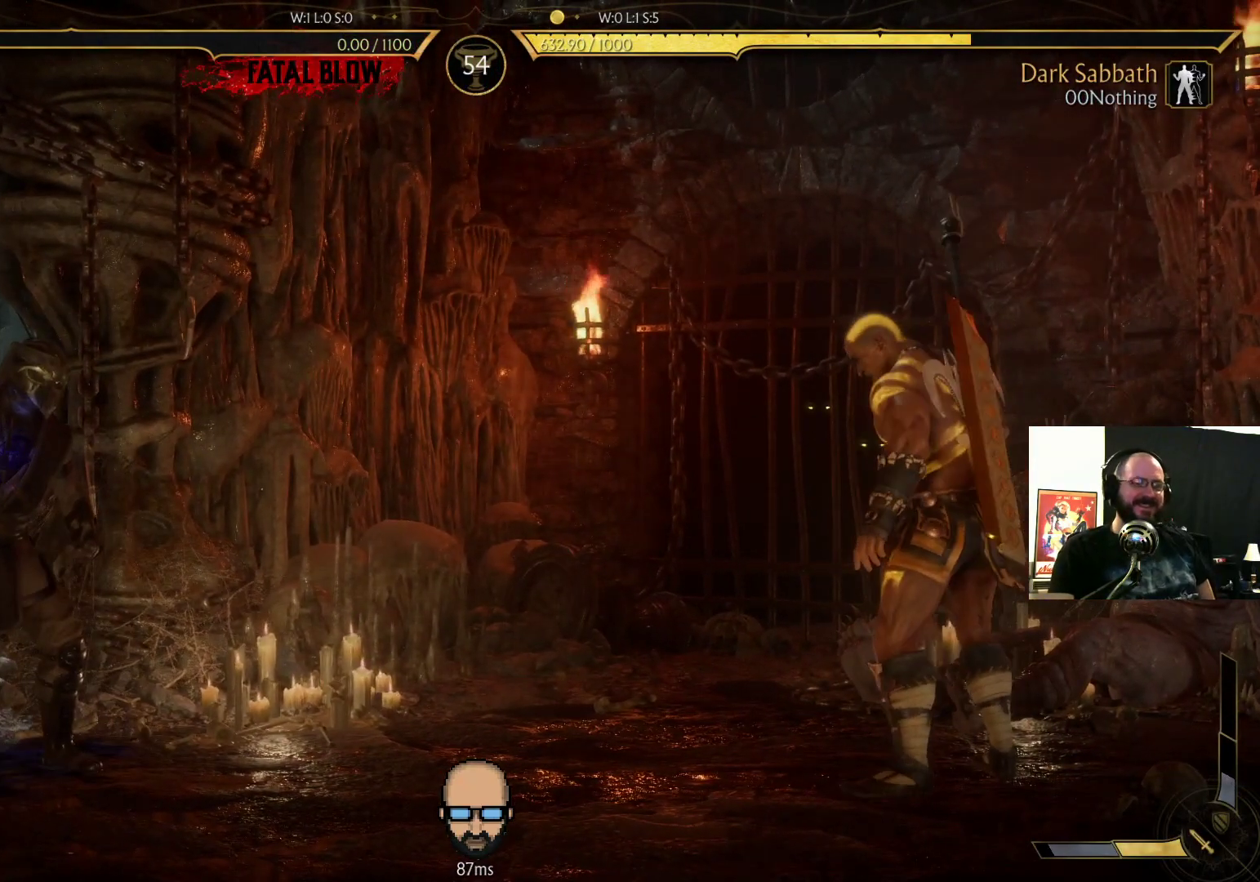
{"buttons": ["R2"], "events": [[133, "DPAD_DOWN", "down"], [267, "DPAD_LEFT", "up"], [333, "DPAD_DOWN", "up"]]}